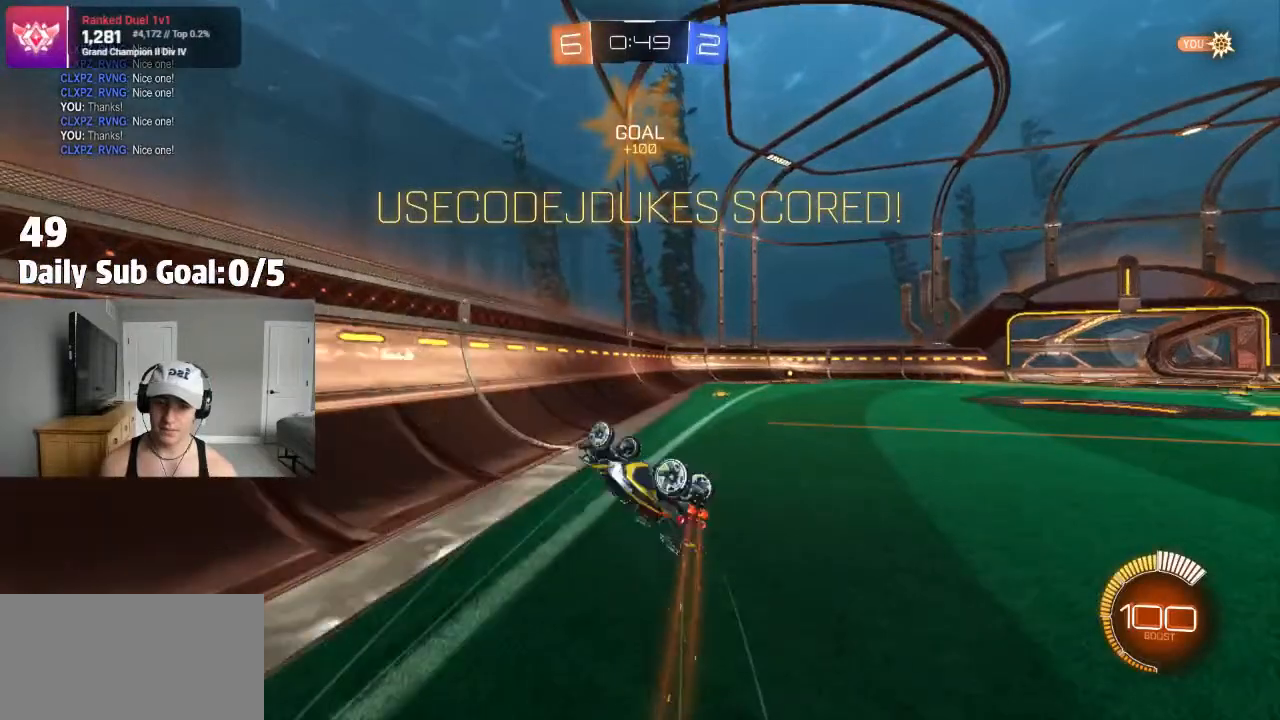
Gameplay with a controller (PlayStation layout); each line is a JSON object with the inputs held at the frame after it. "events" lists button and stick changes between this image and that frame as [ms after this image, input, new state], when the widget could be followed in between.
{"buttons": ["CROSS"], "left_stick": "center", "right_stick": "center", "events": [[133, "CROSS", "down"], [183, "L1", "down"], [183, "left_stick", "right"], [217, "CROSS", "up"], [317, "CROSS", "down"], [317, "L1", "up"], [367, "R2", "up"], [367, "left_stick", "center"], [383, "CROSS", "up"], [450, "CROSS", "down"]]}
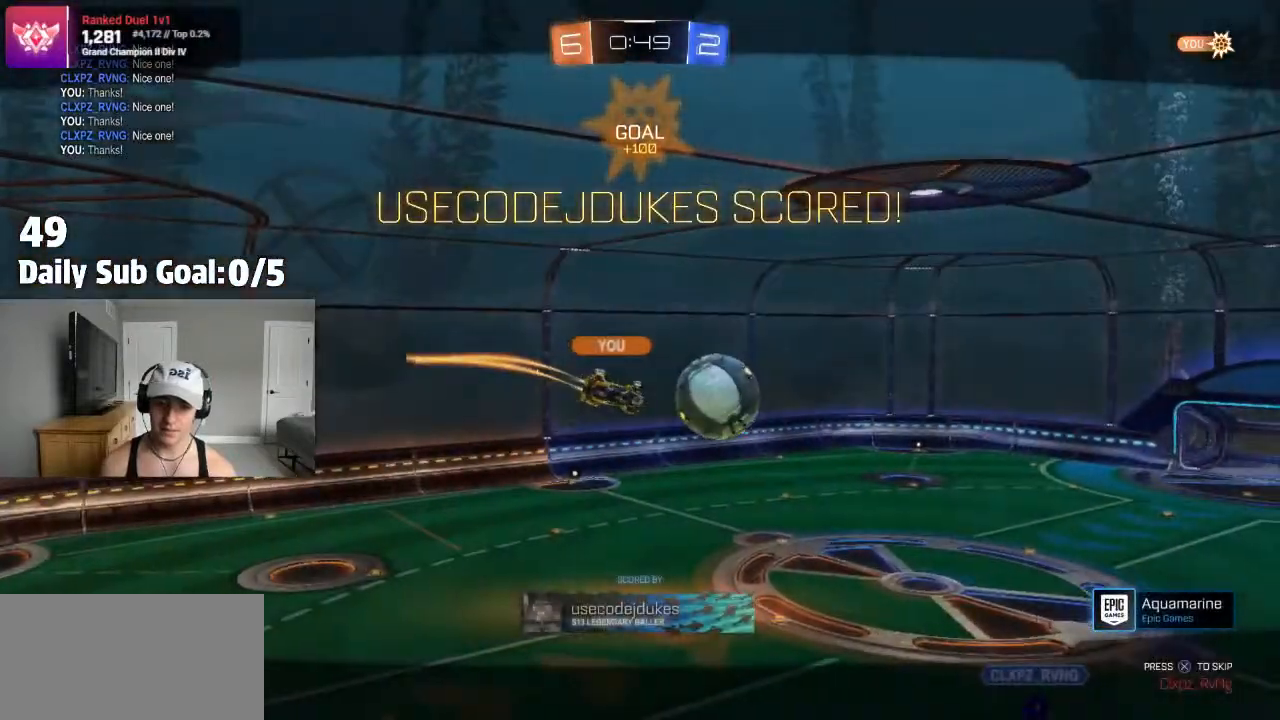
{"buttons": [], "left_stick": "center", "right_stick": "center", "events": [[117, "CROSS", "up"], [183, "CROSS", "down"], [333, "CROSS", "up"]]}
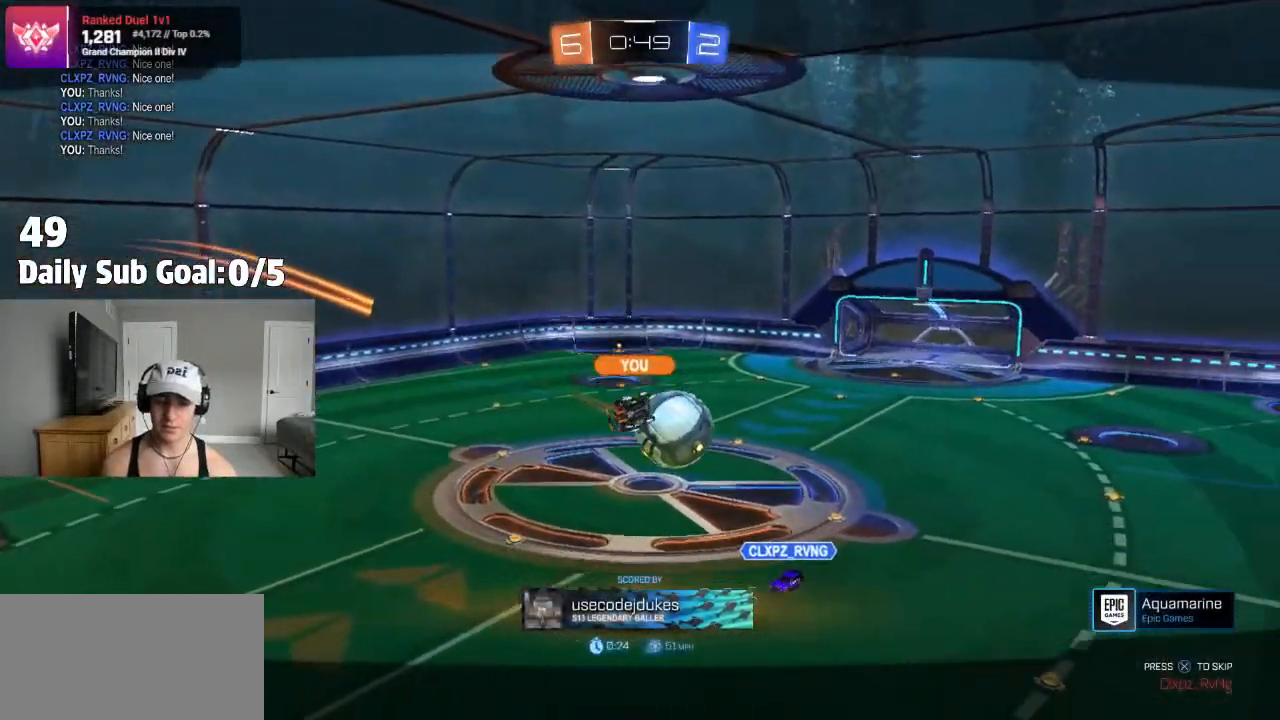
{"buttons": [], "left_stick": "center", "right_stick": "center"}
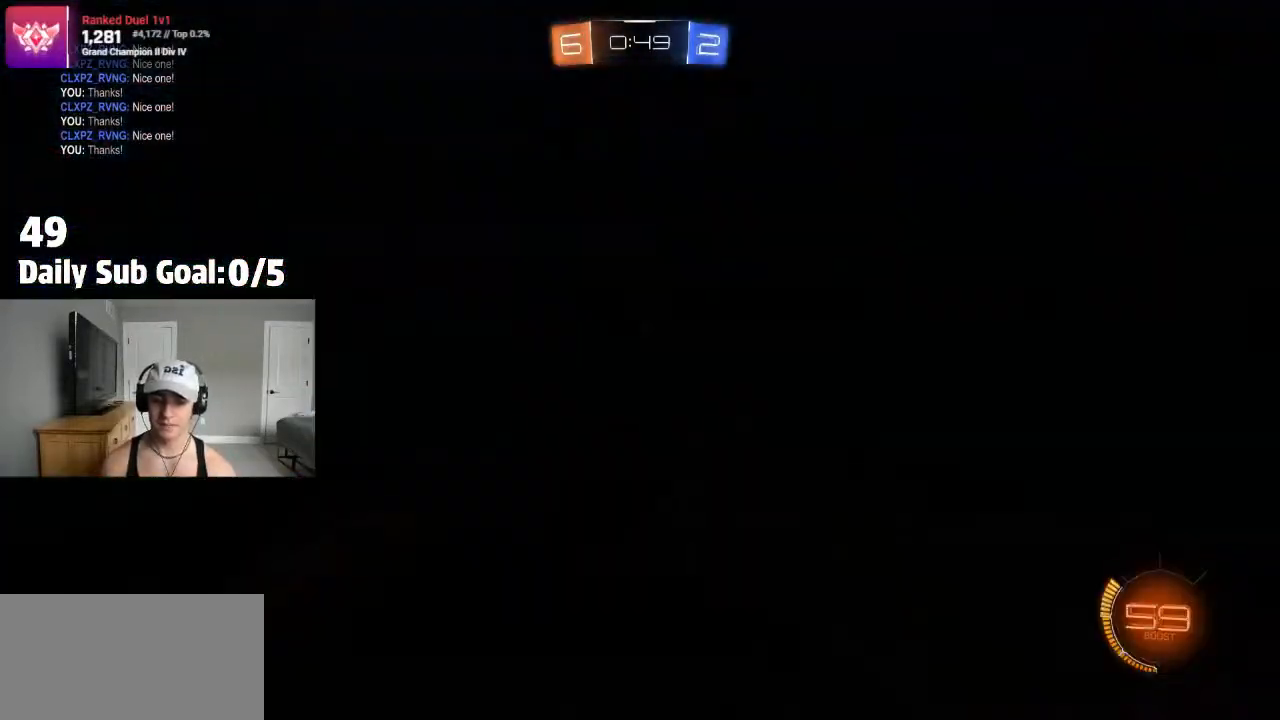
{"buttons": [], "left_stick": "center", "right_stick": "center", "events": []}
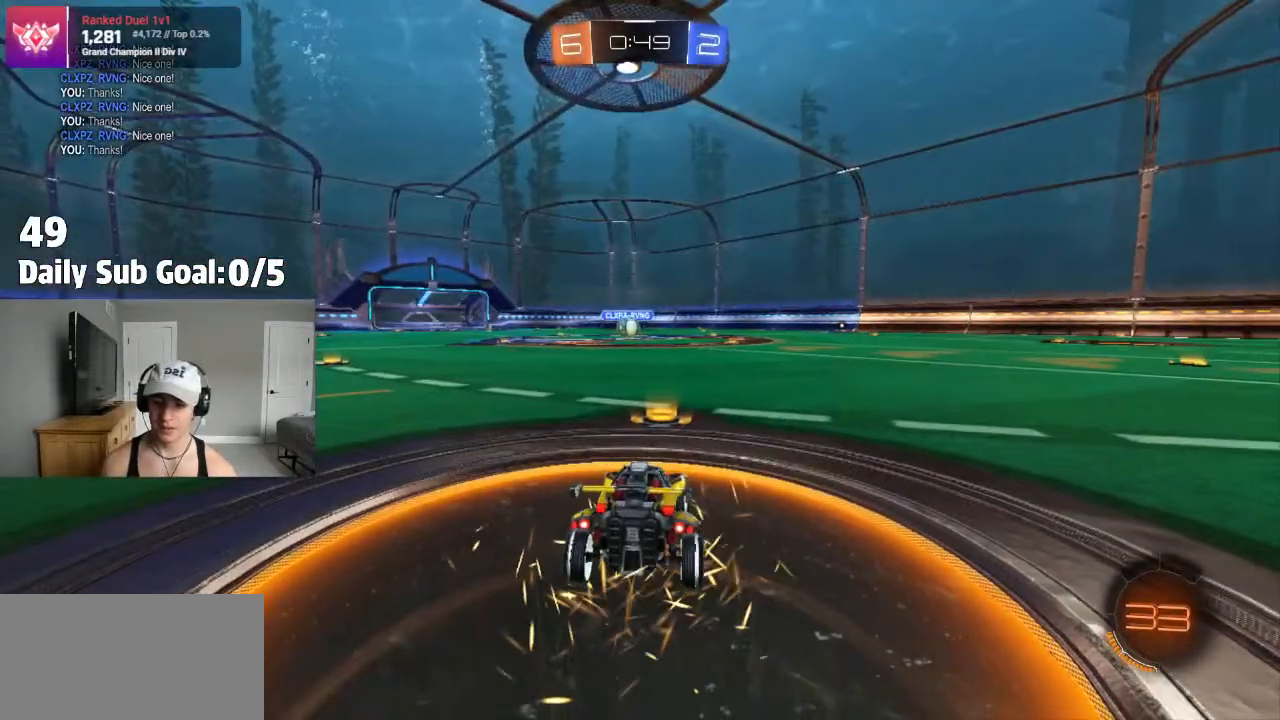
{"buttons": [], "left_stick": "center", "right_stick": "center", "events": [[17, "TRIANGLE", "down"], [83, "TRIANGLE", "up"], [200, "TRIANGLE", "down"], [250, "TRIANGLE", "up"]]}
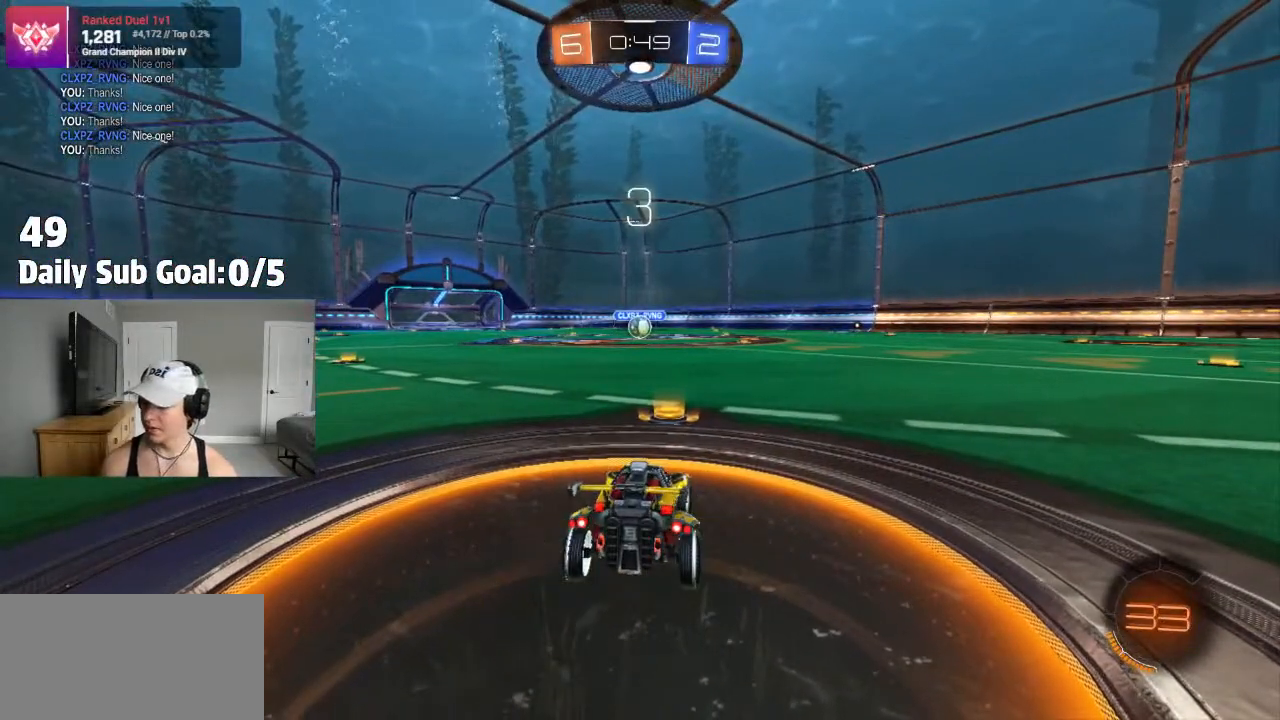
{"buttons": [], "left_stick": "center", "right_stick": "center", "events": [[383, "TRIANGLE", "down"], [467, "TRIANGLE", "up"]]}
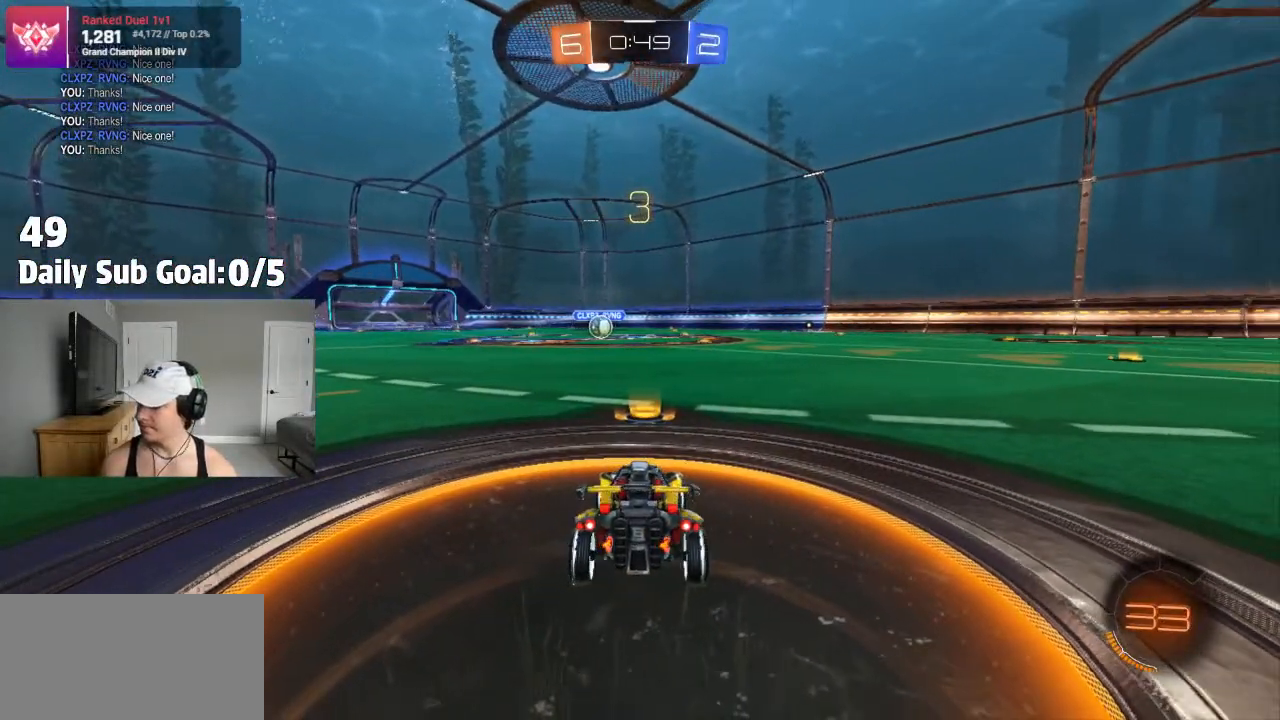
{"buttons": [], "left_stick": "center", "right_stick": "center", "events": [[50, "TRIANGLE", "down"], [133, "TRIANGLE", "up"]]}
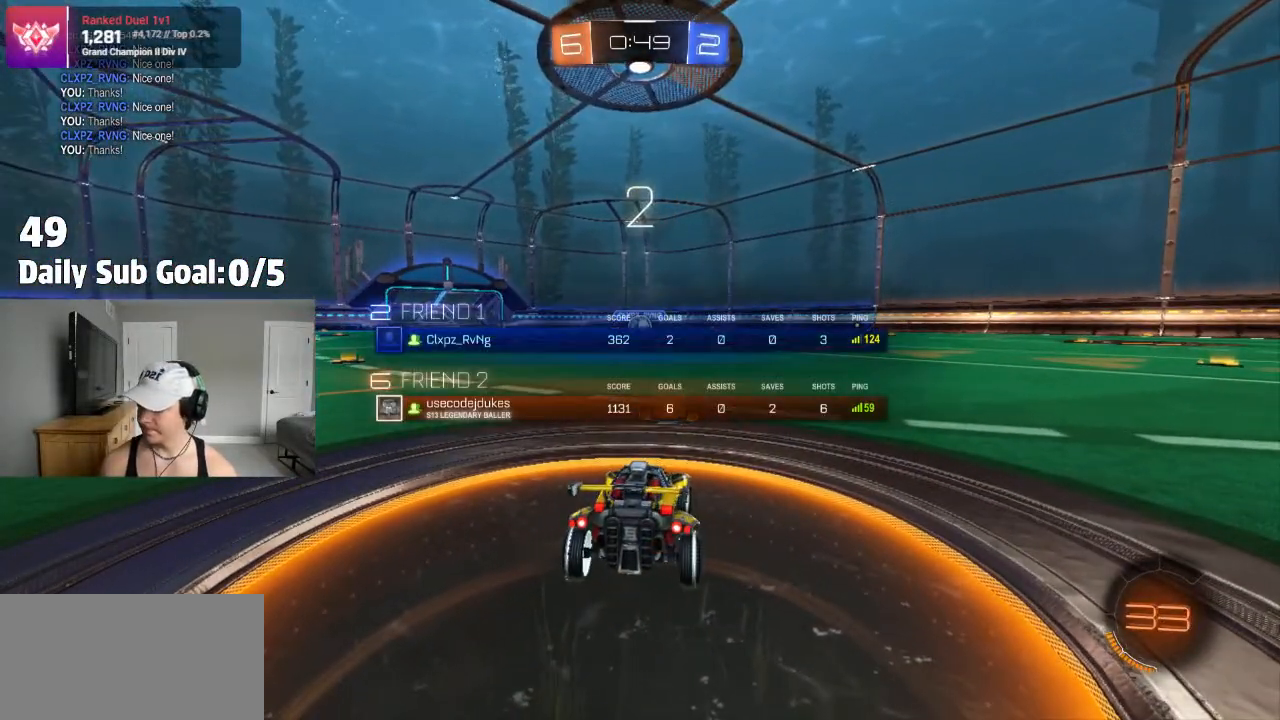
{"buttons": [], "left_stick": "center", "right_stick": "center", "events": []}
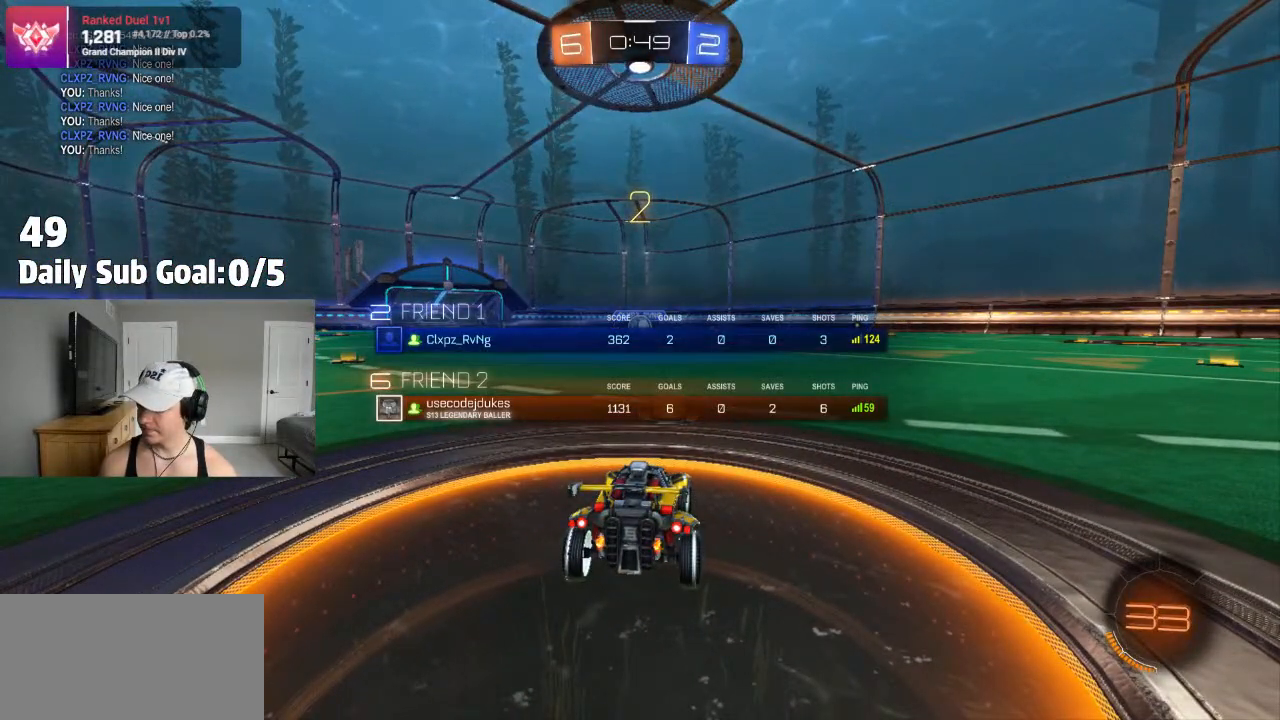
{"buttons": [], "left_stick": "center", "right_stick": "center", "events": [[17, "R2", "down"], [150, "R2", "up"]]}
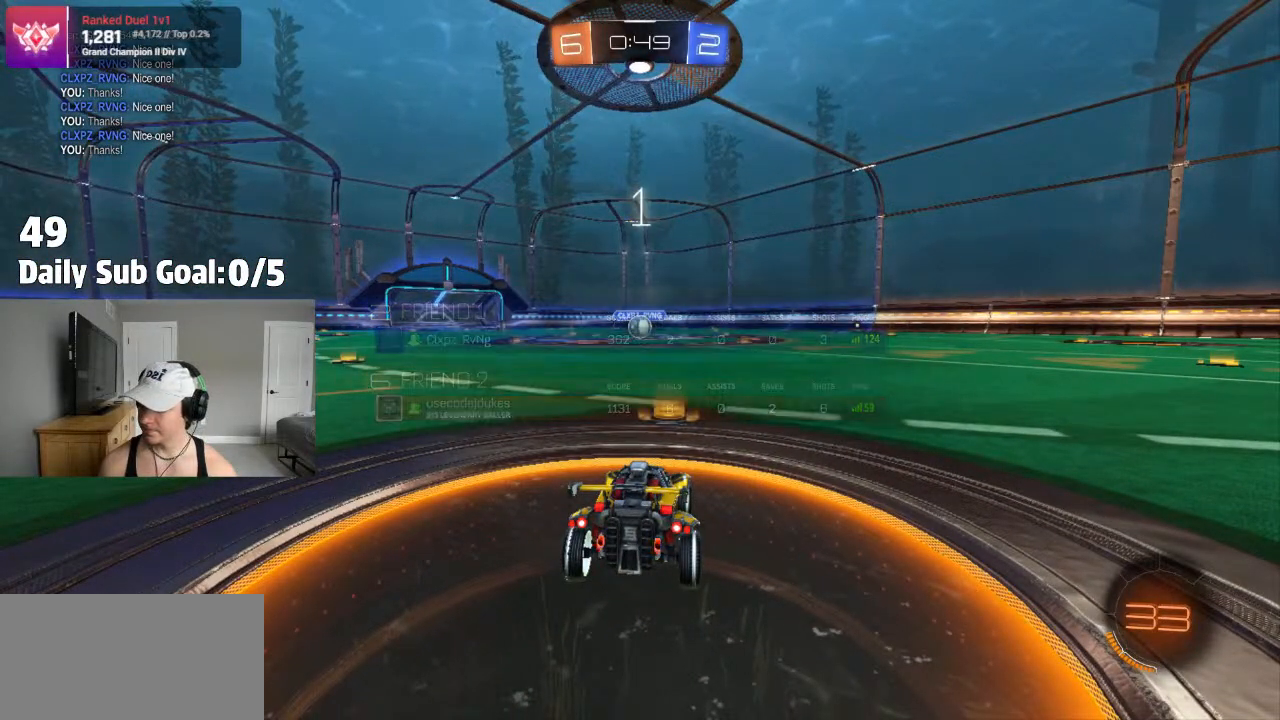
{"buttons": ["L1"], "left_stick": "center", "right_stick": "center", "events": [[83, "L1", "down"], [200, "L1", "up"], [317, "L1", "down"]]}
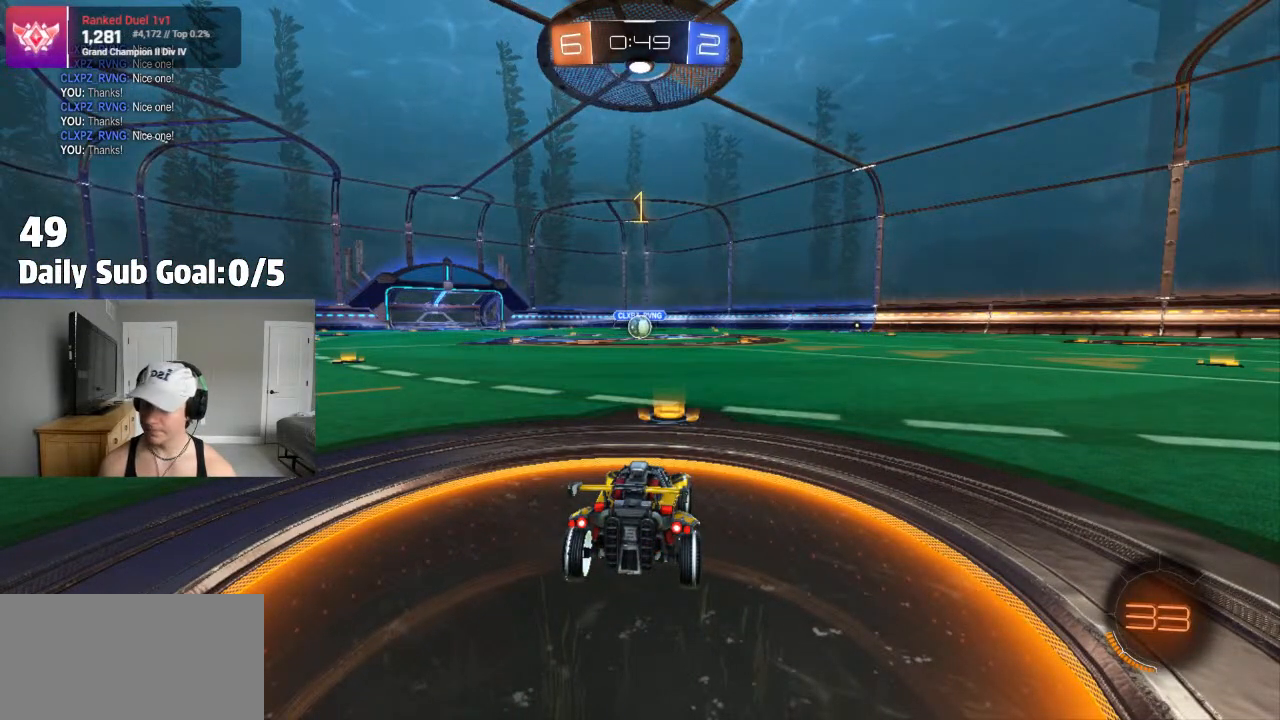
{"buttons": [], "left_stick": "center", "right_stick": "center", "events": [[67, "L1", "up"], [400, "left_stick", "right"], [500, "left_stick", "center"]]}
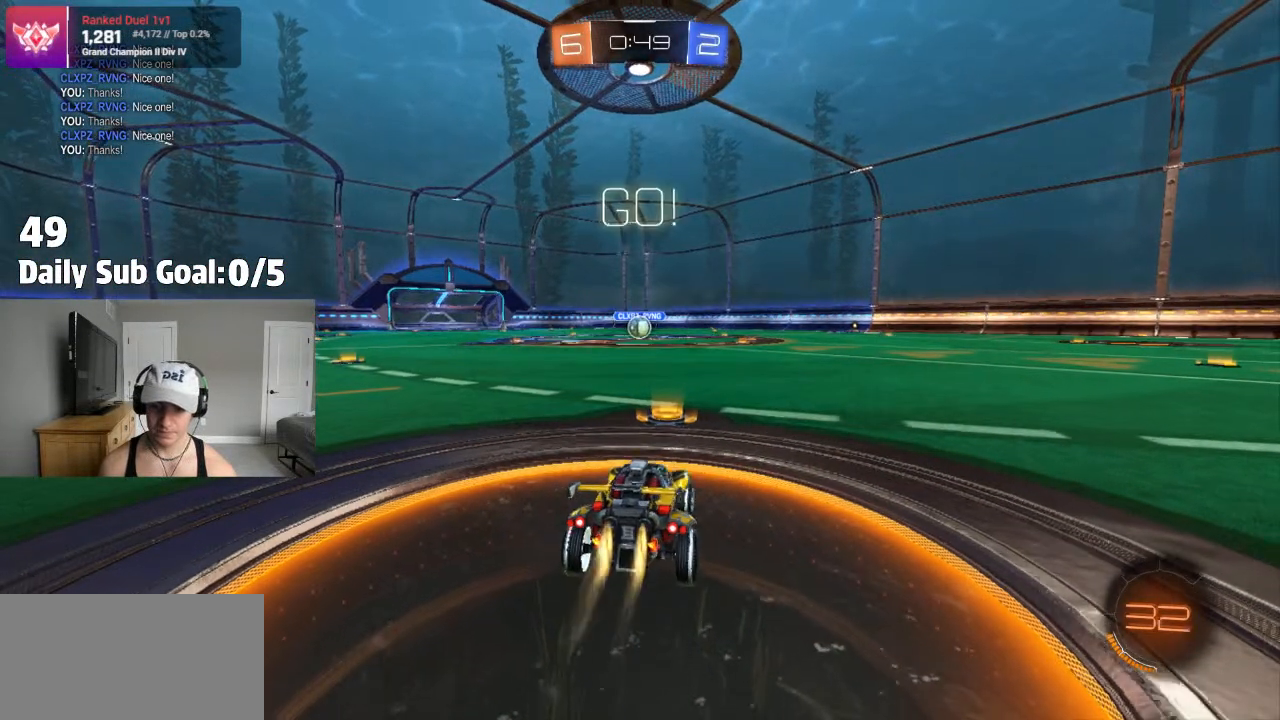
{"buttons": ["L2"], "left_stick": "center", "right_stick": "center"}
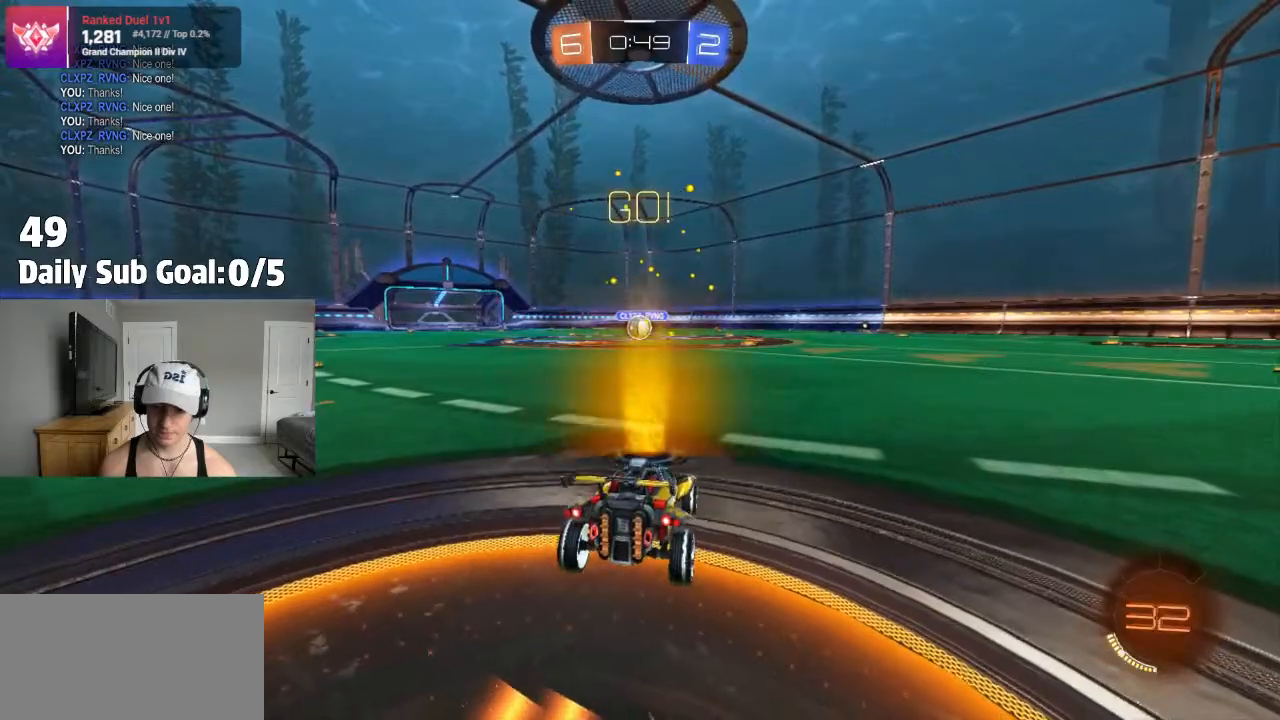
{"buttons": ["L2"], "left_stick": "down", "right_stick": "center", "events": [[133, "left_stick", "right"], [200, "CROSS", "down"], [233, "CROSS", "up"], [233, "left_stick", "down"], [300, "CROSS", "down"], [433, "CROSS", "up"]]}
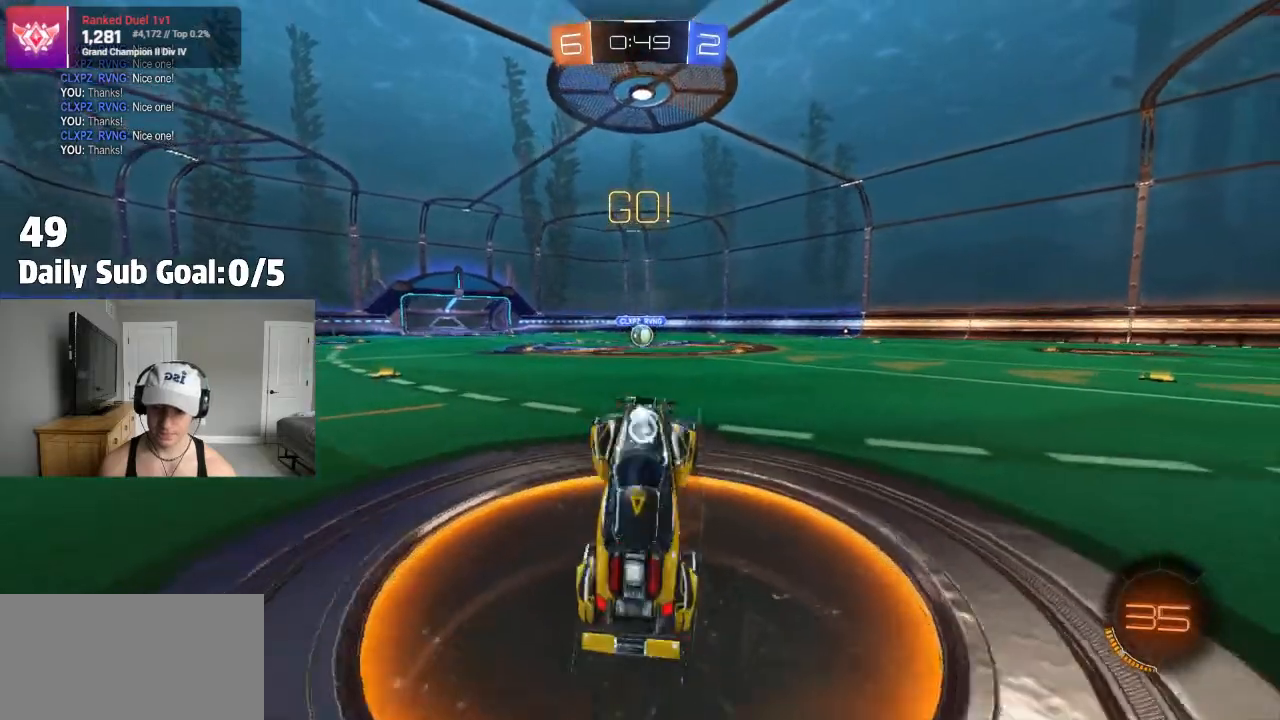
{"buttons": ["SQUARE", "R2"], "left_stick": "up", "right_stick": "center", "events": [[17, "L2", "up"], [67, "R2", "down"], [100, "left_stick", "center"], [150, "left_stick", "up"], [167, "SQUARE", "down"]]}
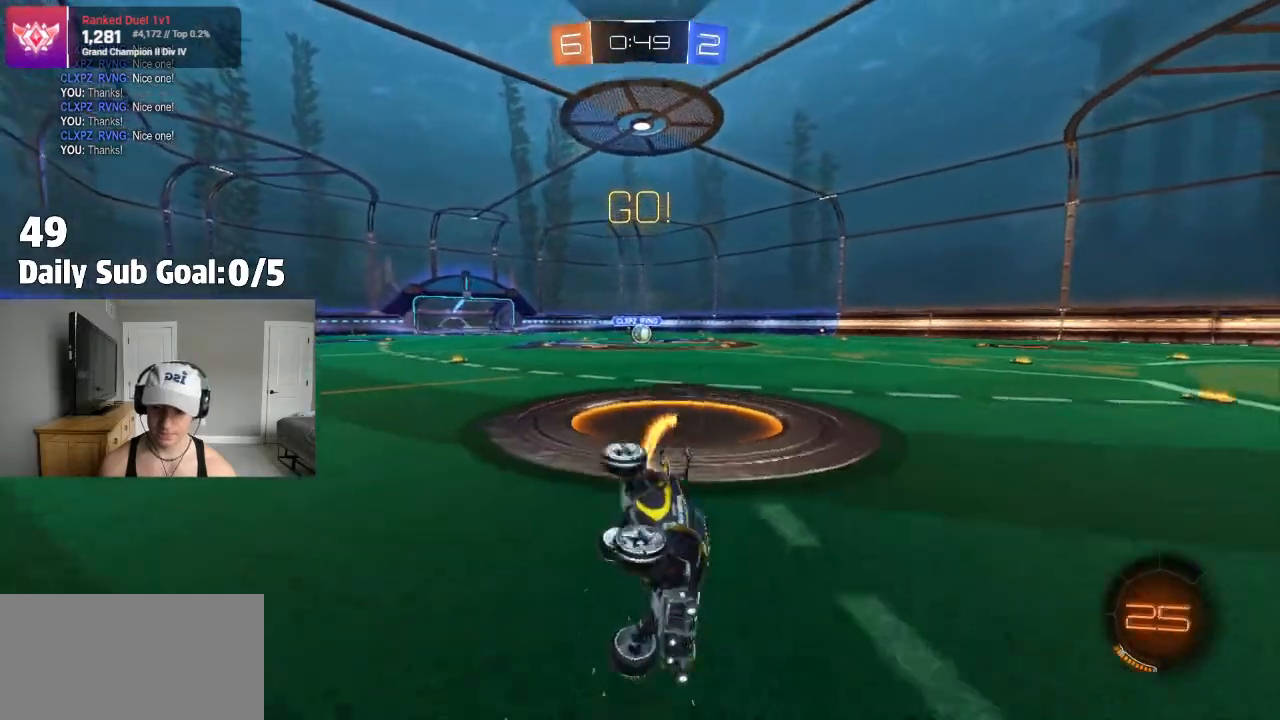
{"buttons": ["L1", "R2"], "left_stick": "up-left", "right_stick": "center", "events": [[267, "left_stick", "up-left"], [300, "SQUARE", "up"], [400, "L1", "down"]]}
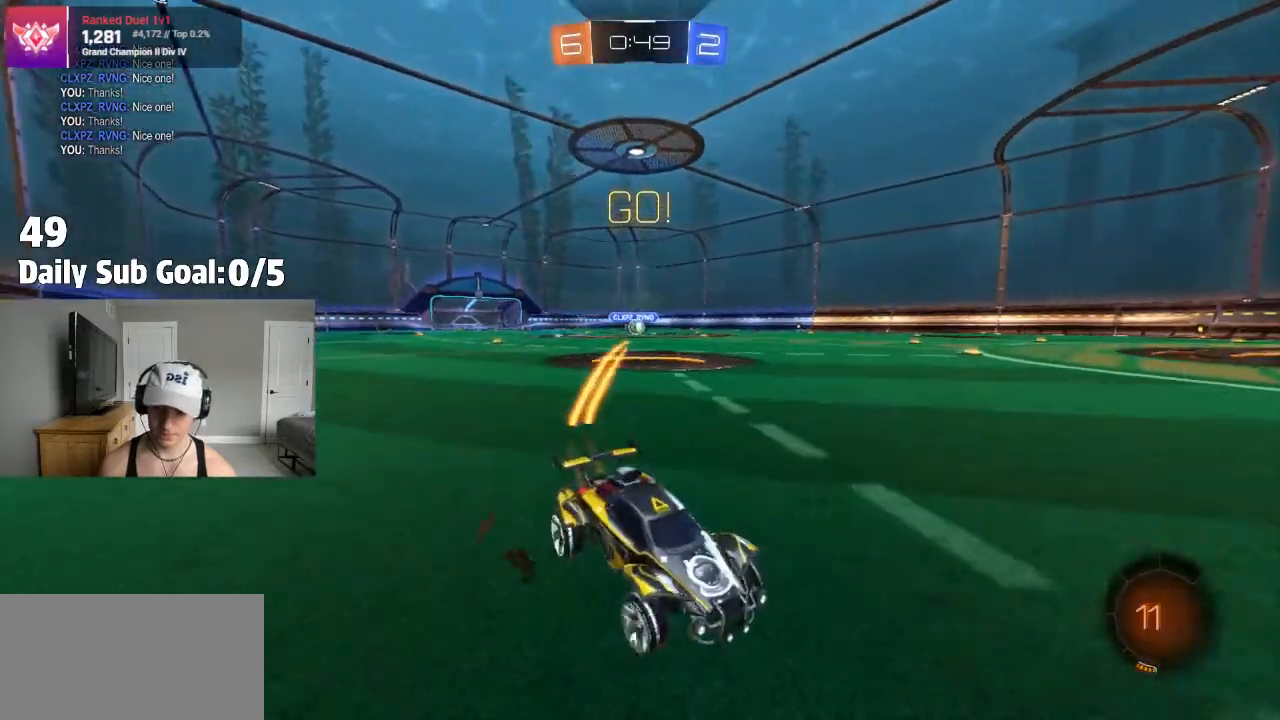
{"buttons": [], "left_stick": "up-left", "right_stick": "center", "events": [[33, "L1", "up"], [250, "R2", "up"]]}
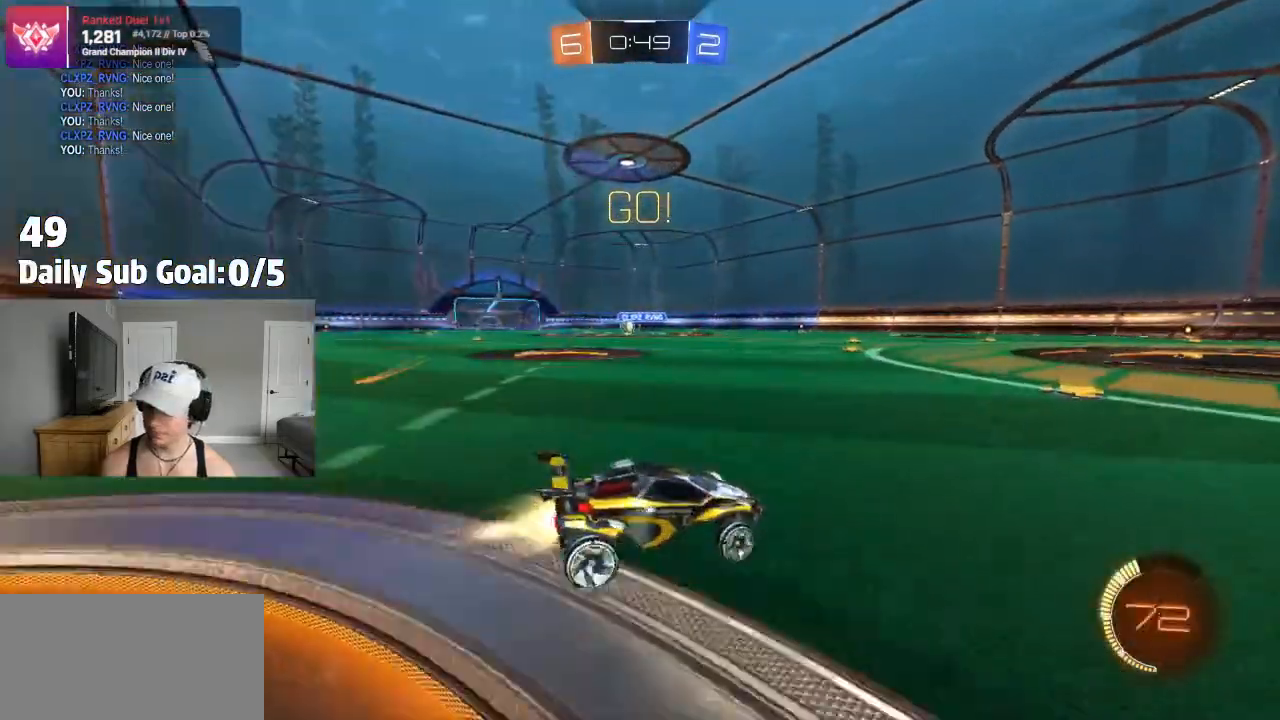
{"buttons": ["R2"], "left_stick": "up-left", "right_stick": "center", "events": [[83, "R2", "down"], [117, "L1", "down"], [183, "L1", "up"]]}
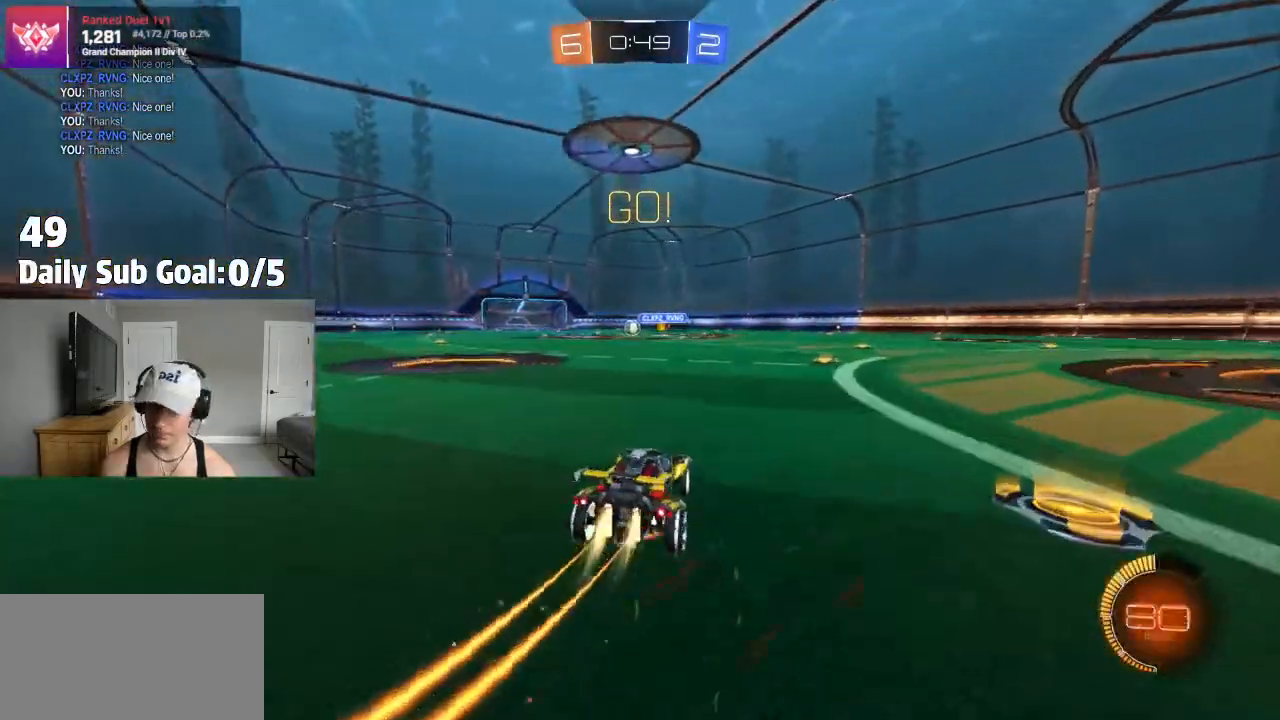
{"buttons": ["CROSS", "L1", "R2"], "left_stick": "down-left", "right_stick": "center", "events": [[17, "CROSS", "down"], [17, "L1", "down"], [33, "CROSS", "up"], [117, "CROSS", "down"], [150, "L1", "up"], [150, "left_stick", "down-right"], [367, "L1", "down"], [383, "left_stick", "down-left"]]}
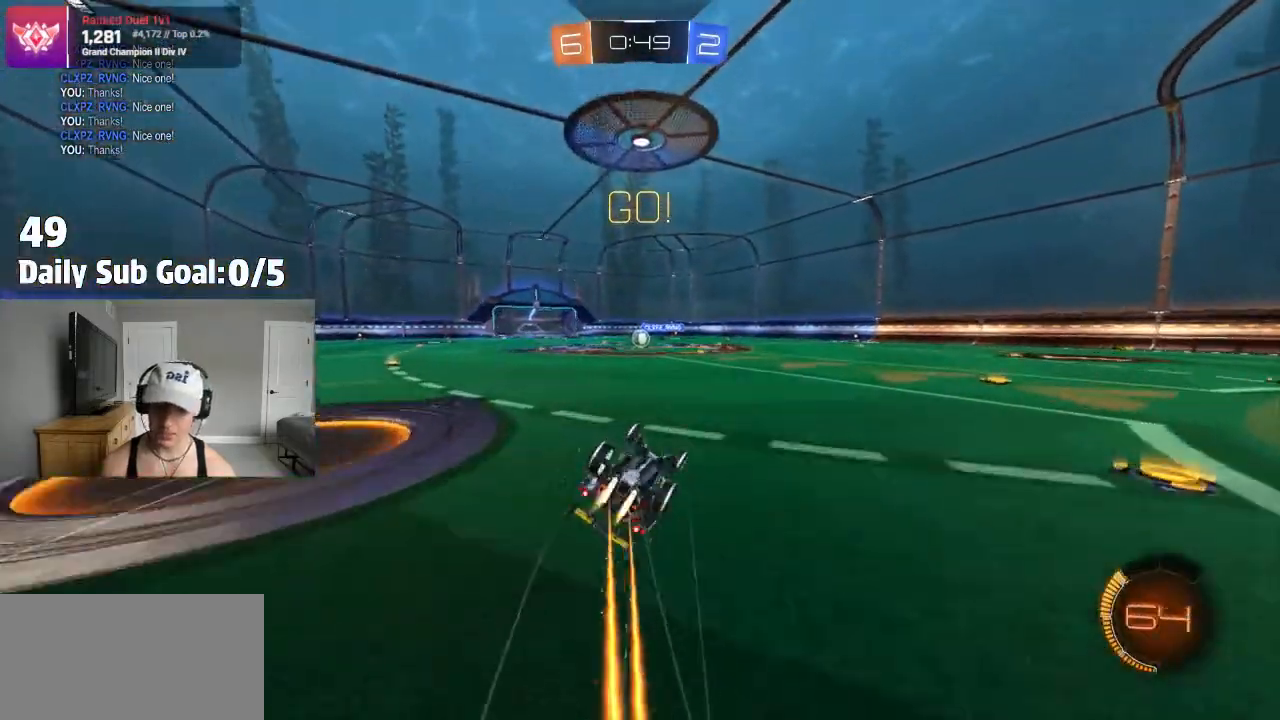
{"buttons": ["R2"], "left_stick": "right", "right_stick": "center", "events": [[67, "R2", "up"], [150, "R2", "down"], [233, "CROSS", "up"], [400, "left_stick", "center"], [450, "L1", "up"], [483, "left_stick", "right"]]}
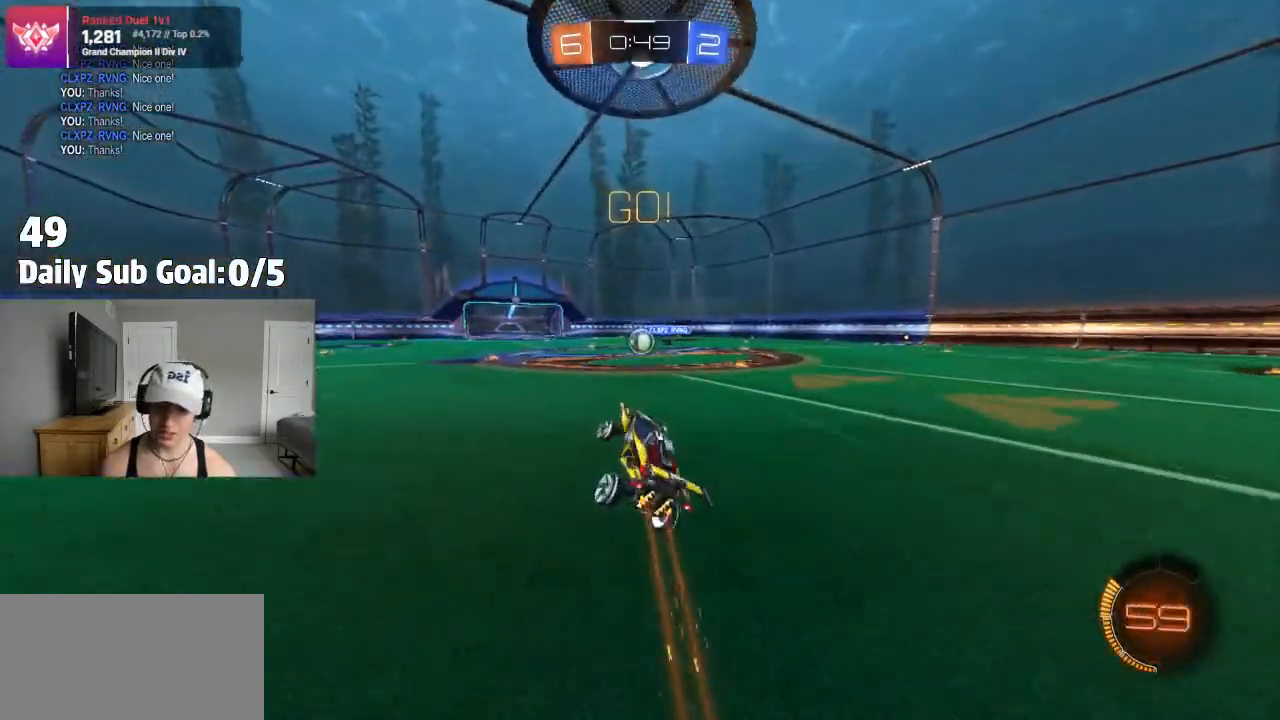
{"buttons": ["R2"], "left_stick": "right", "right_stick": "center", "events": [[167, "left_stick", "center"], [217, "left_stick", "left"], [500, "left_stick", "right"]]}
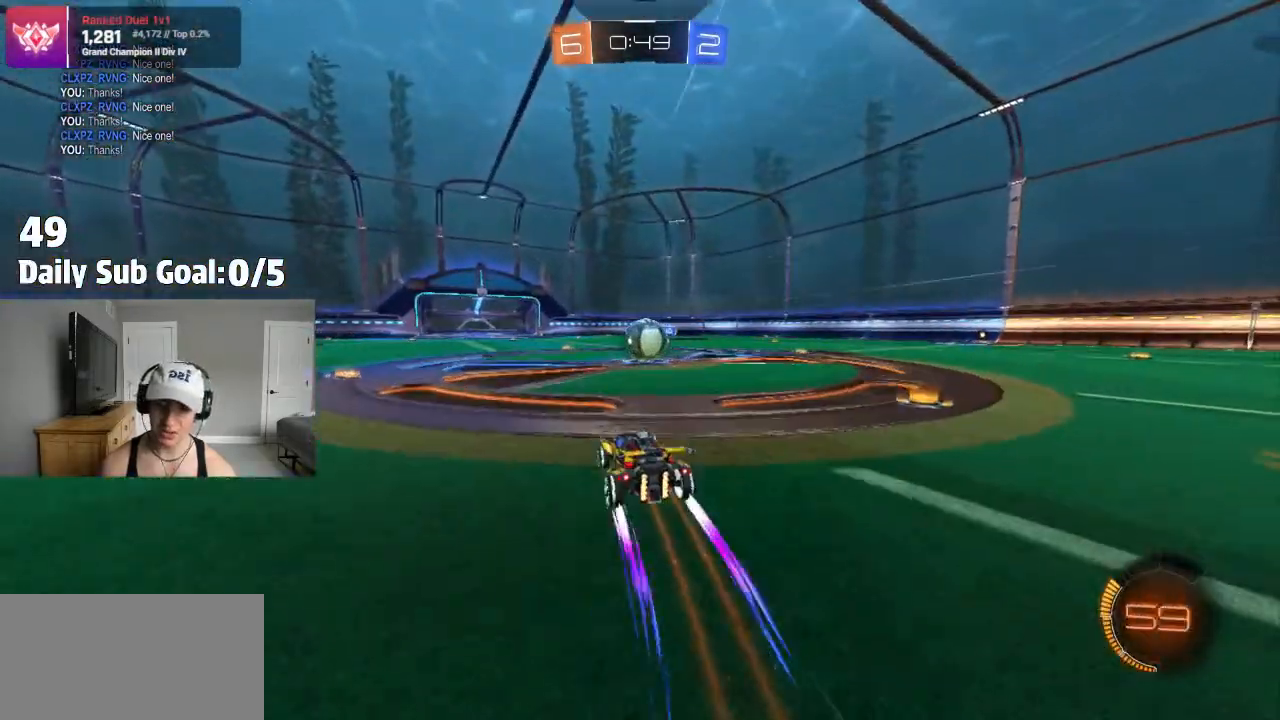
{"buttons": ["R2"], "left_stick": "left", "right_stick": "center"}
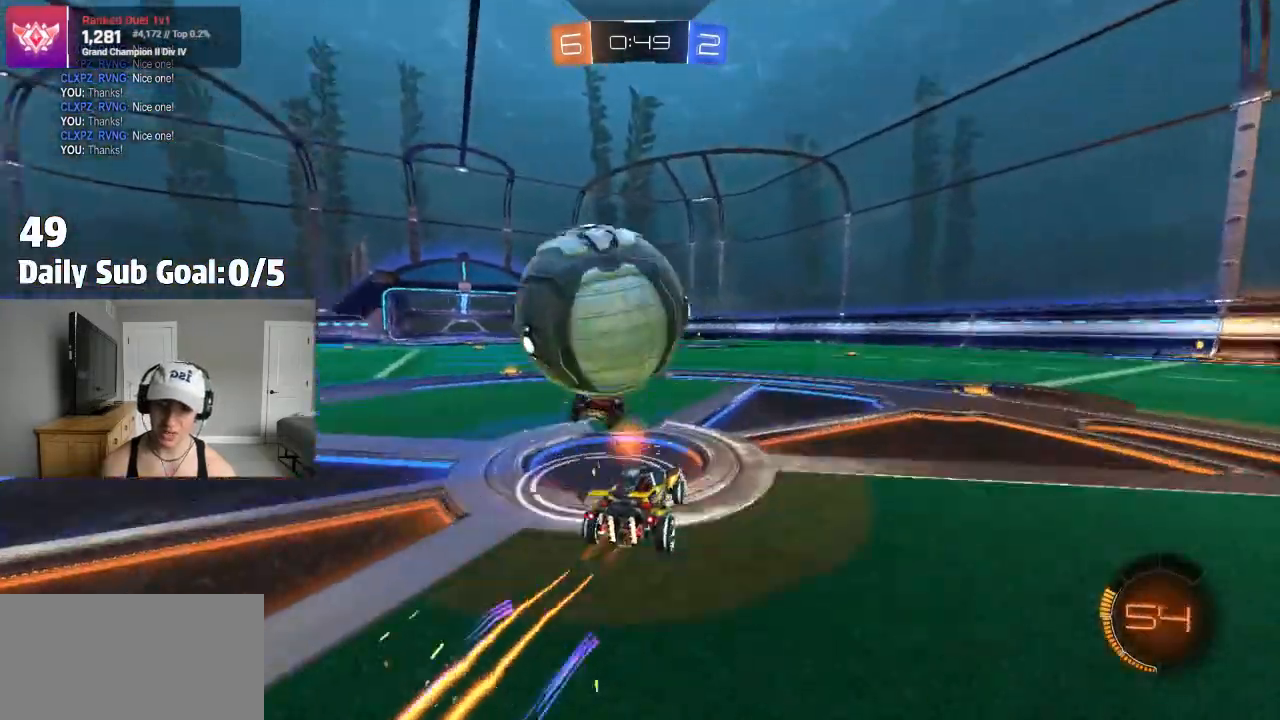
{"buttons": [], "left_stick": "right", "right_stick": "center", "events": [[167, "left_stick", "right"], [317, "L1", "down"], [383, "L1", "up"], [483, "R2", "up"]]}
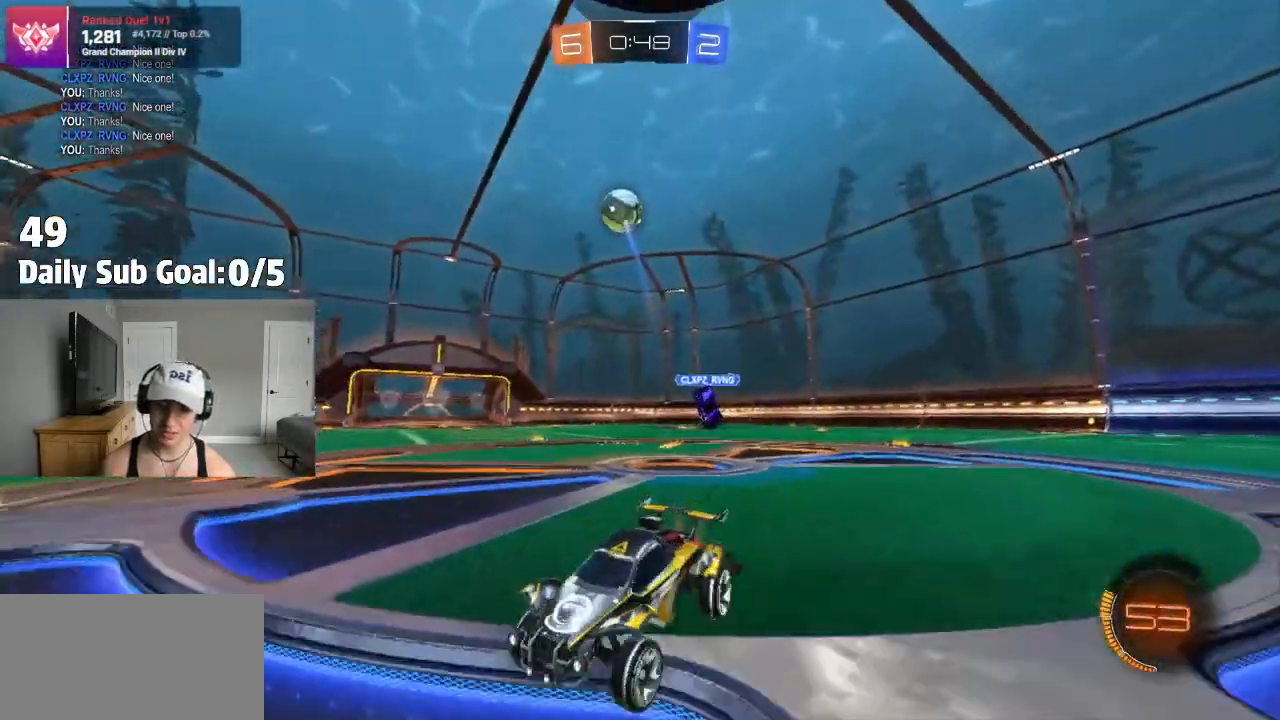
{"buttons": [], "left_stick": "right", "right_stick": "center"}
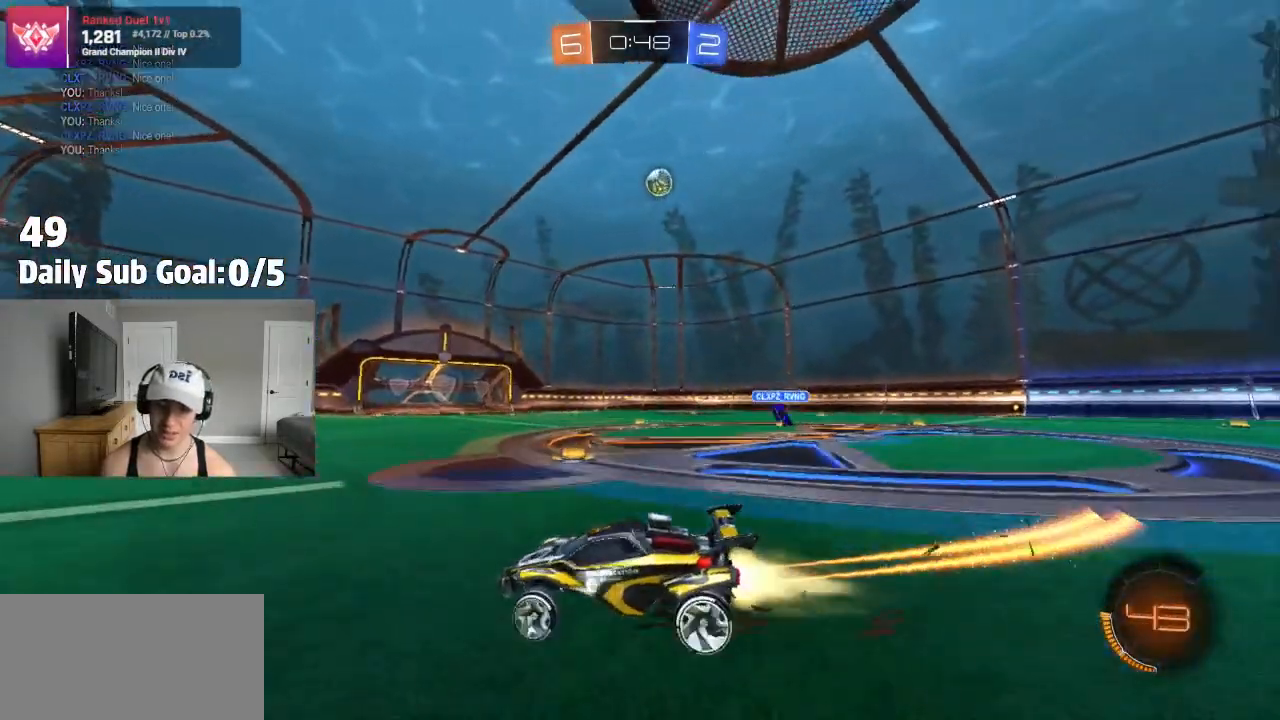
{"buttons": ["R2"], "left_stick": "right", "right_stick": "center", "events": [[333, "R2", "down"], [433, "R2", "up"], [500, "R2", "down"]]}
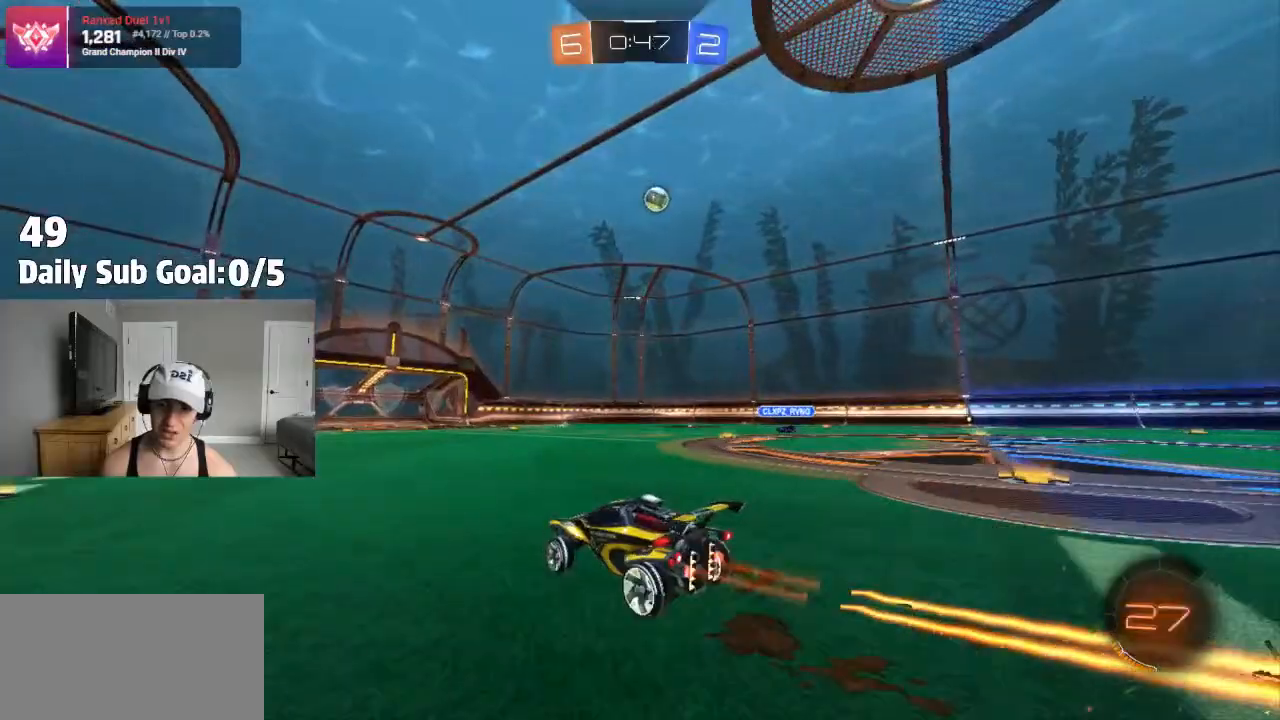
{"buttons": ["CROSS", "R2"], "left_stick": "up", "right_stick": "center", "events": [[117, "CROSS", "down"], [117, "left_stick", "up"], [200, "CROSS", "up"], [300, "CROSS", "down"]]}
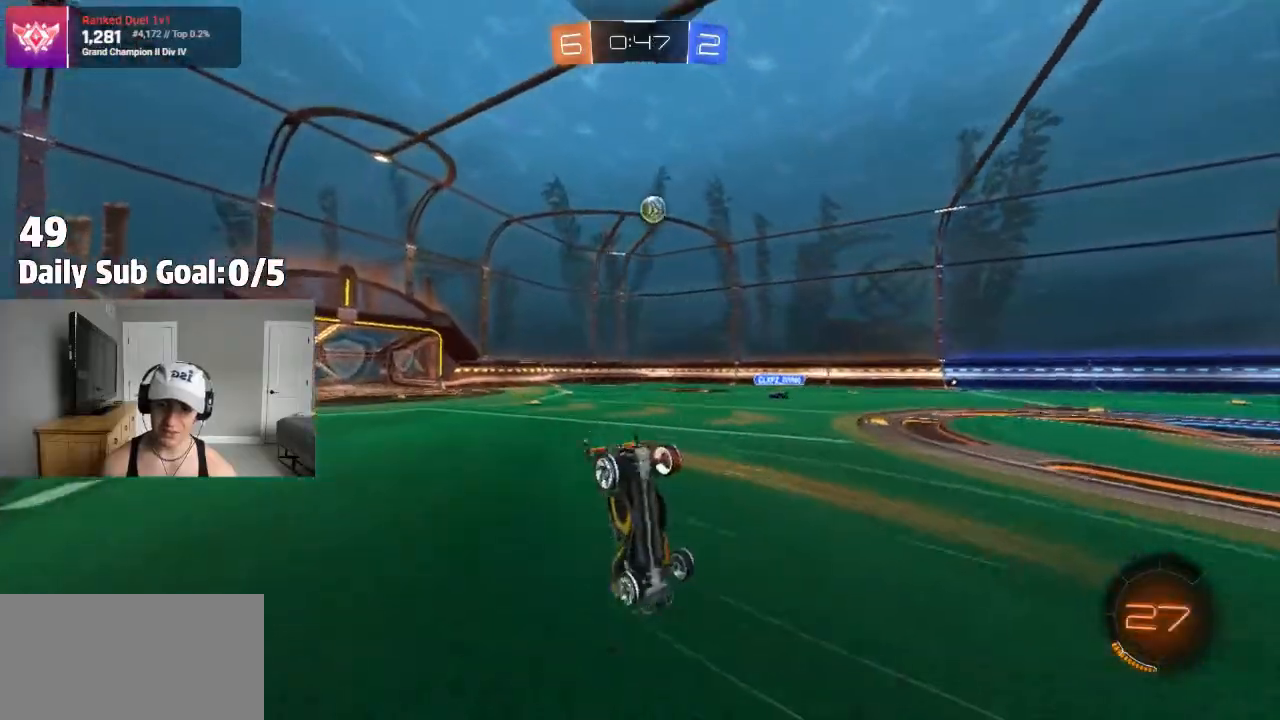
{"buttons": ["R2"], "left_stick": "center", "right_stick": "center", "events": [[33, "CROSS", "up"], [167, "left_stick", "center"]]}
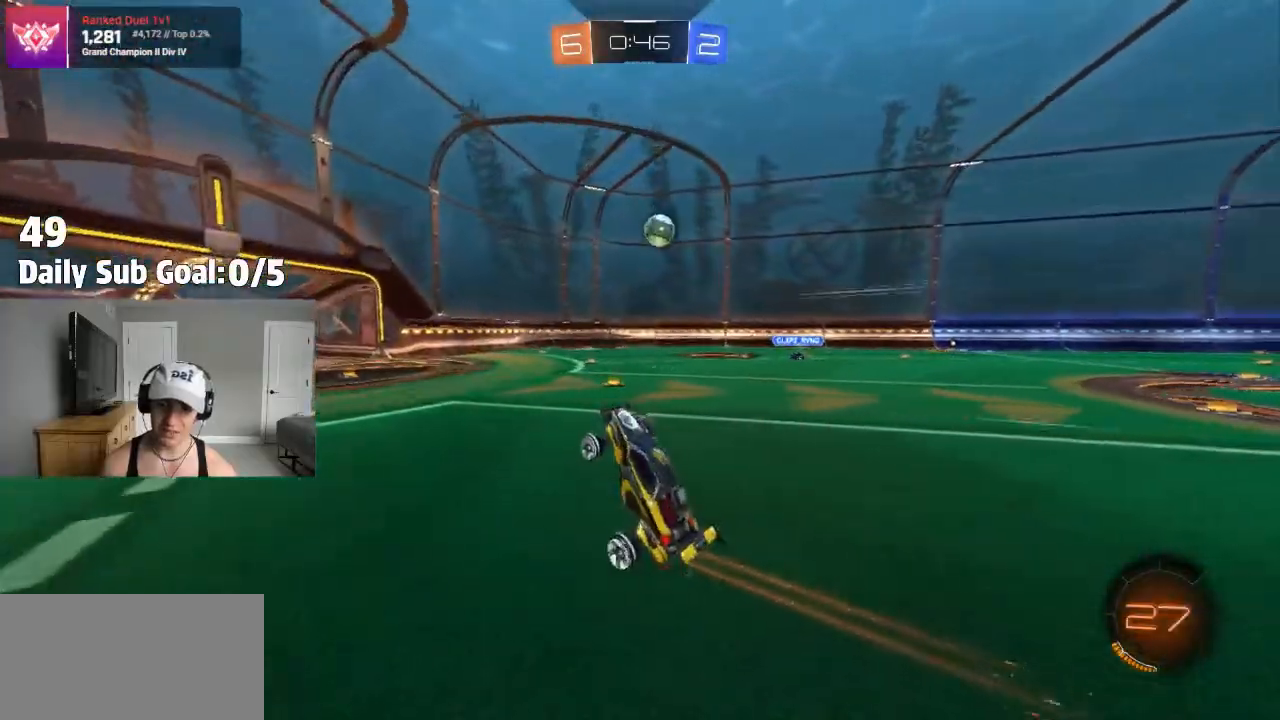
{"buttons": ["R2"], "left_stick": "right", "right_stick": "center", "events": [[317, "left_stick", "right"]]}
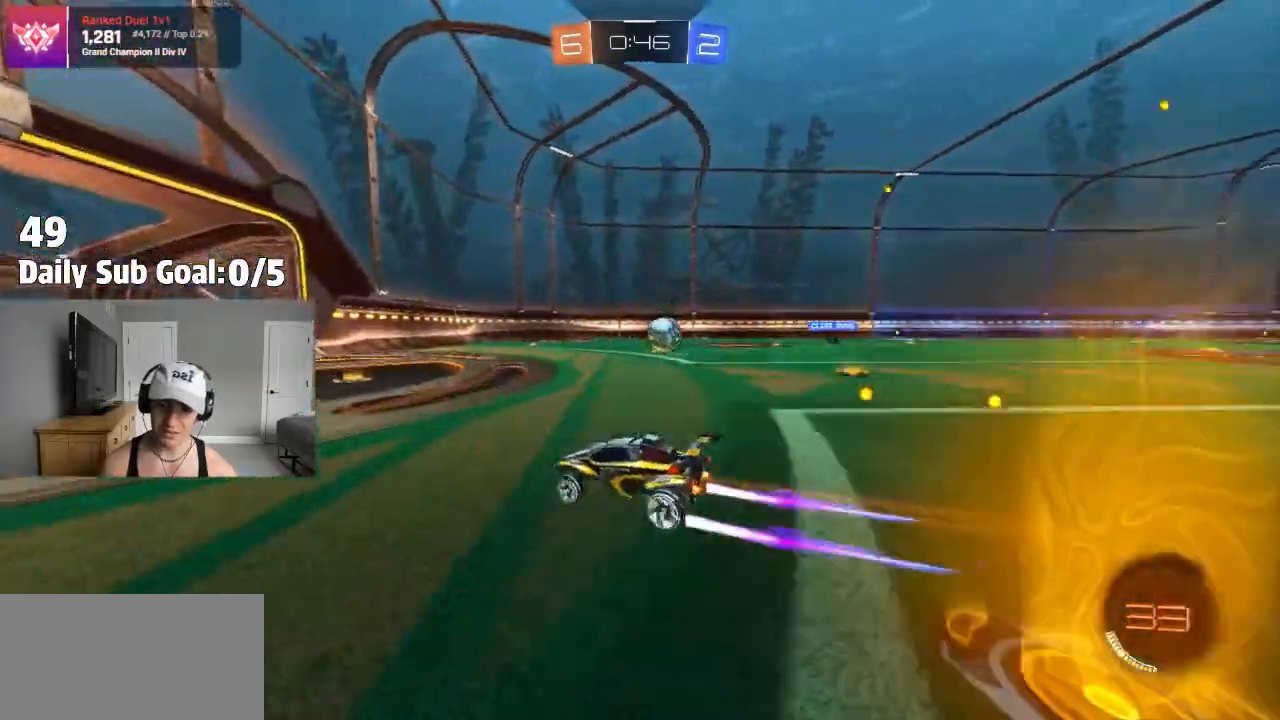
{"buttons": ["L2"], "left_stick": "left", "right_stick": "center", "events": [[150, "R2", "up"], [250, "R2", "down"], [333, "left_stick", "left"], [417, "L2", "down"], [417, "R2", "up"]]}
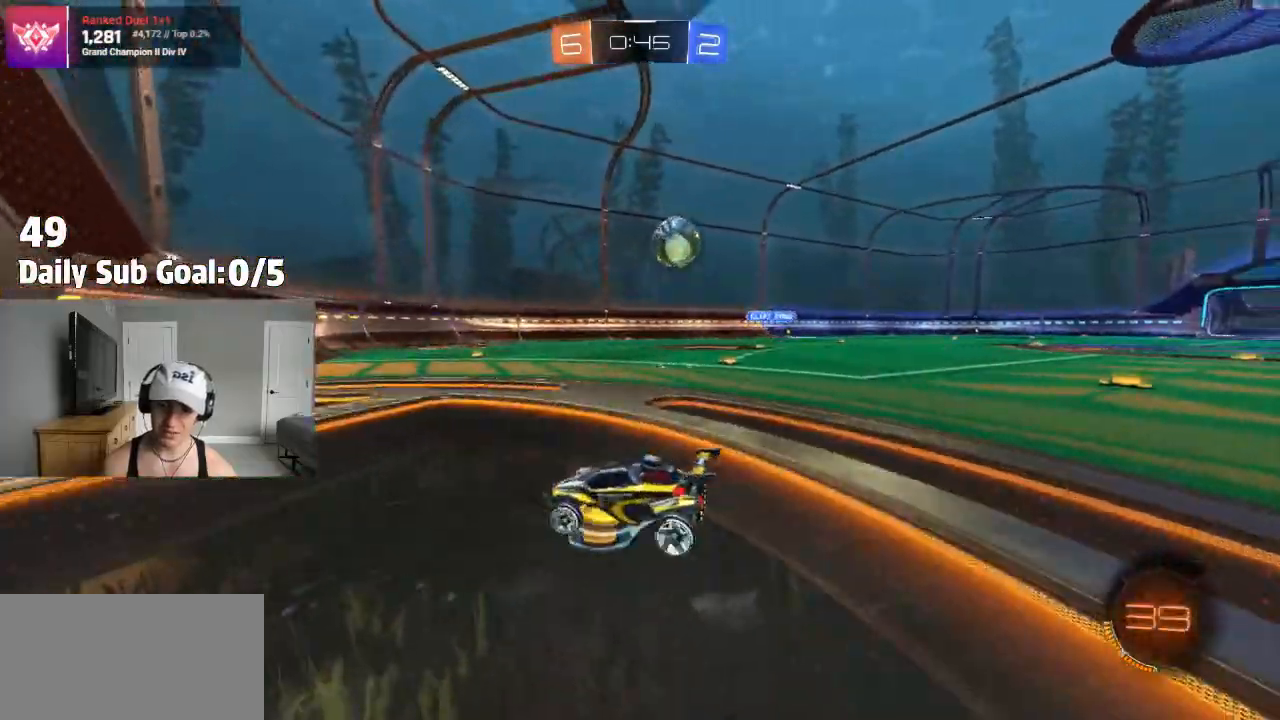
{"buttons": ["R2"], "left_stick": "right", "right_stick": "center", "events": [[183, "L2", "up"], [217, "R2", "down"], [317, "R2", "up"], [450, "left_stick", "center"], [467, "R2", "down"], [500, "left_stick", "right"]]}